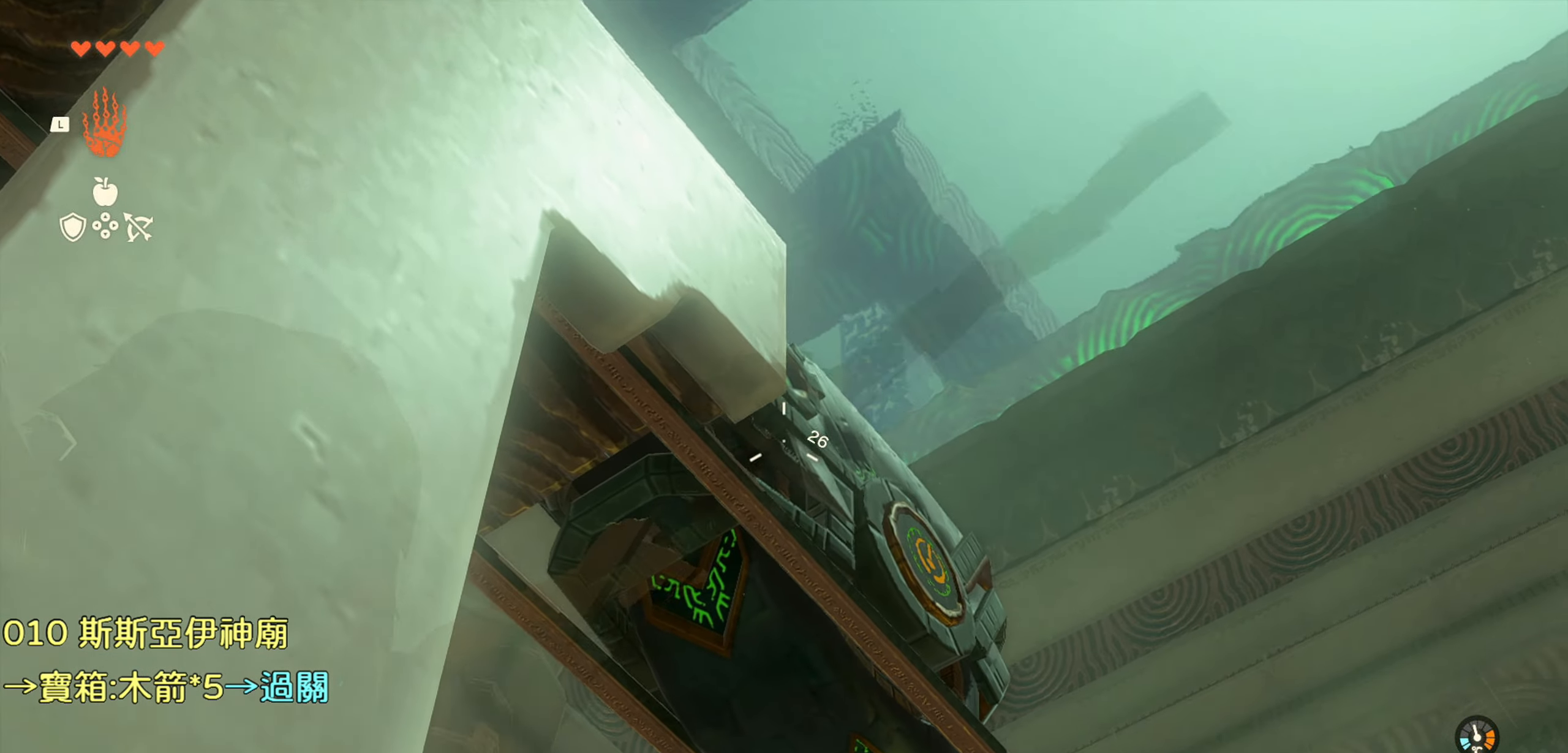
Gameplay with a controller (PlayStation layout); each line is a JSON object with the inputs held at the frame after it. "events" lists button and stick changes between this image and that frame as [ms after this image, input, new state], when the widget could be followed in between.
{"buttons": [], "left_stick": "center", "right_stick": "center", "events": [[133, "R2", "up"], [133, "right_stick", "center"]]}
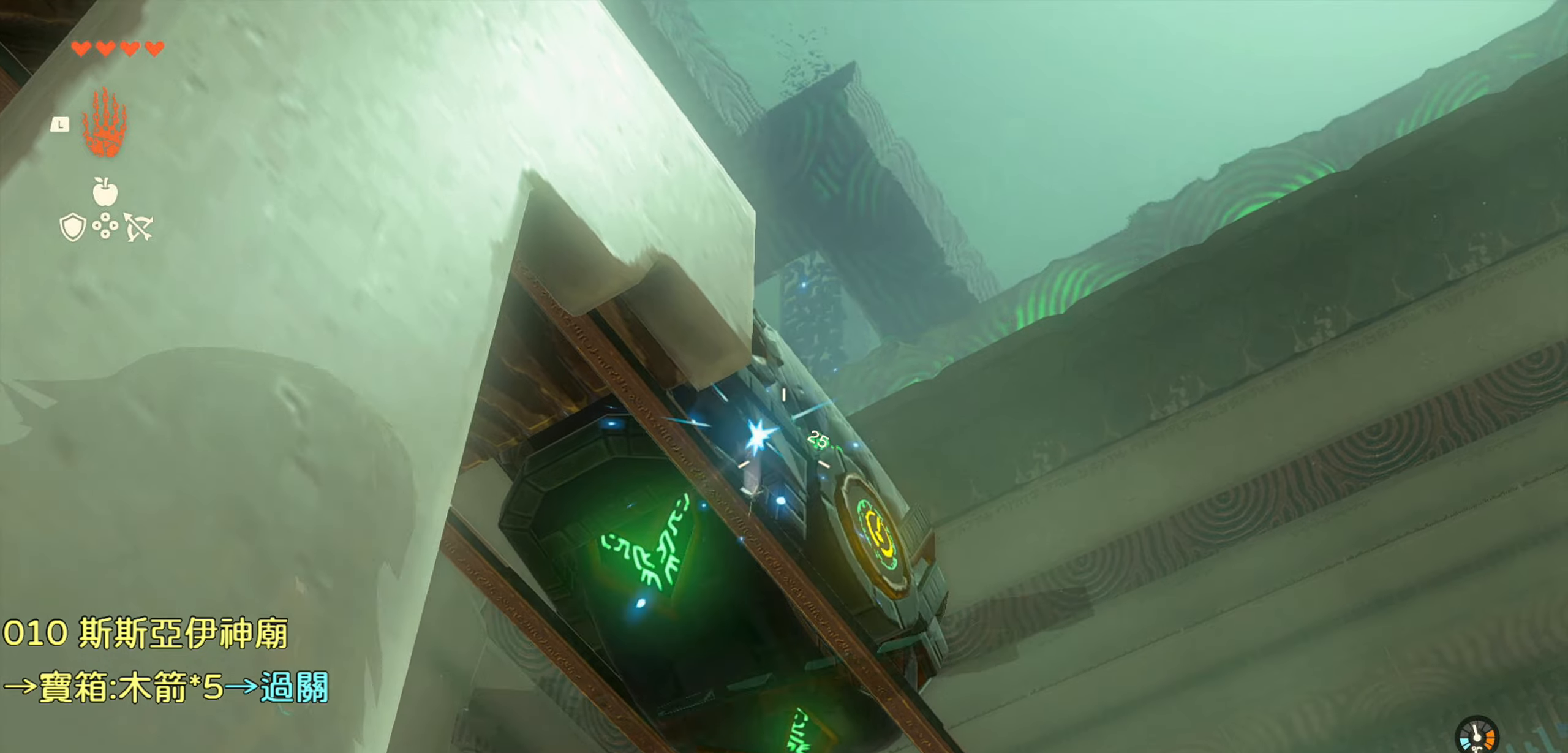
{"buttons": [], "left_stick": "center", "right_stick": "center", "events": [[333, "TRIANGLE", "down"], [467, "TRIANGLE", "up"]]}
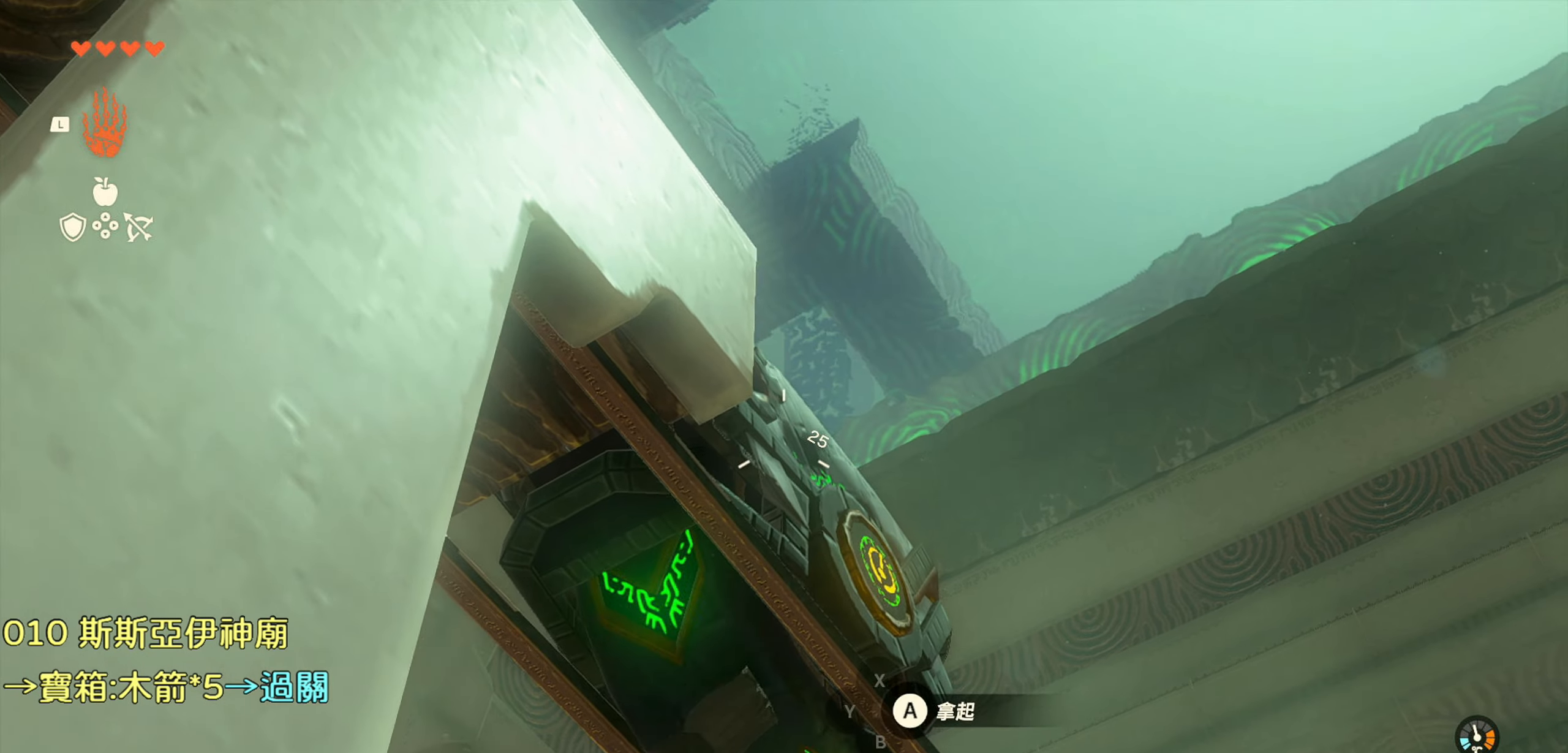
{"buttons": [], "left_stick": "center", "right_stick": "down-left", "events": [[283, "right_stick", "down-left"]]}
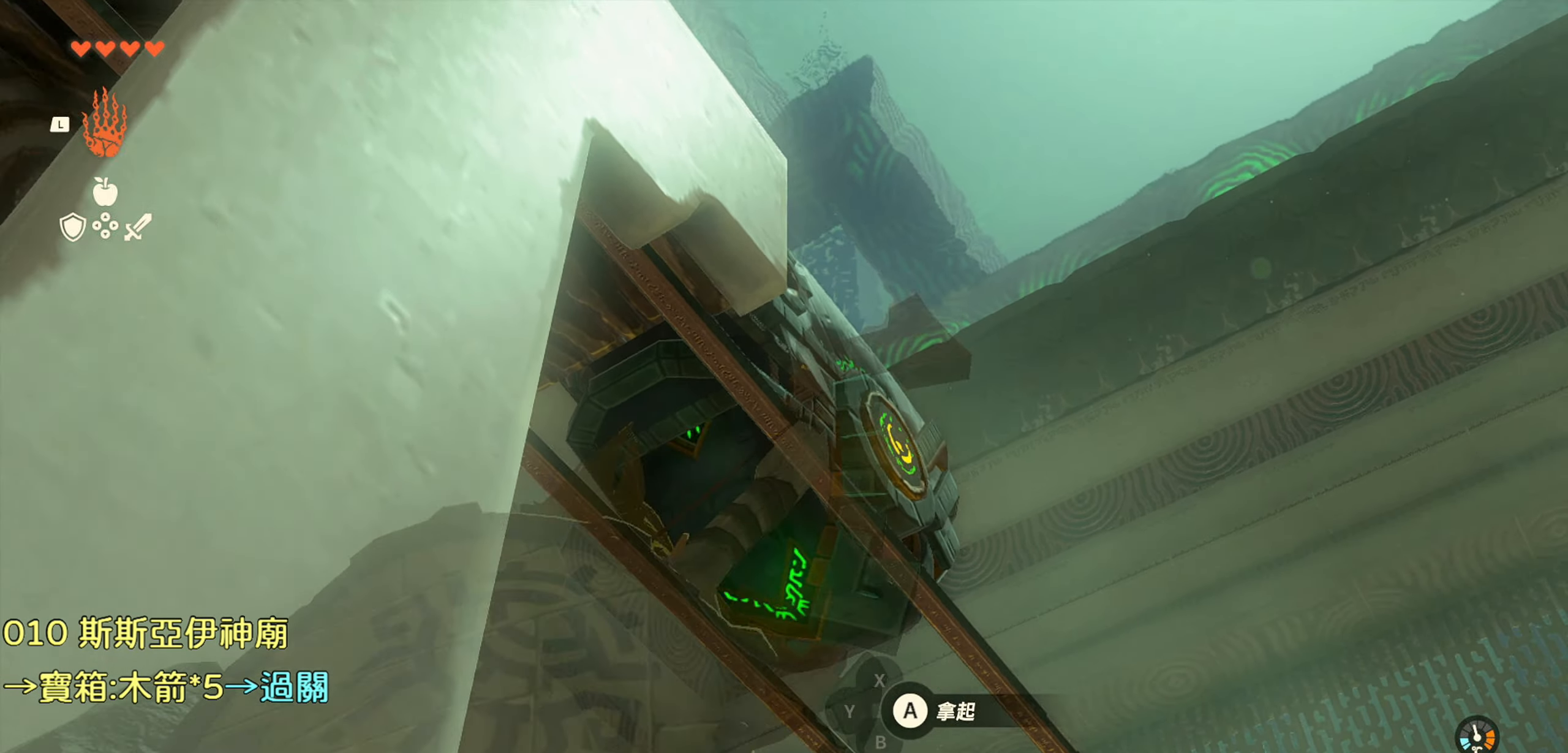
{"buttons": [], "left_stick": "center", "right_stick": "down-left", "events": []}
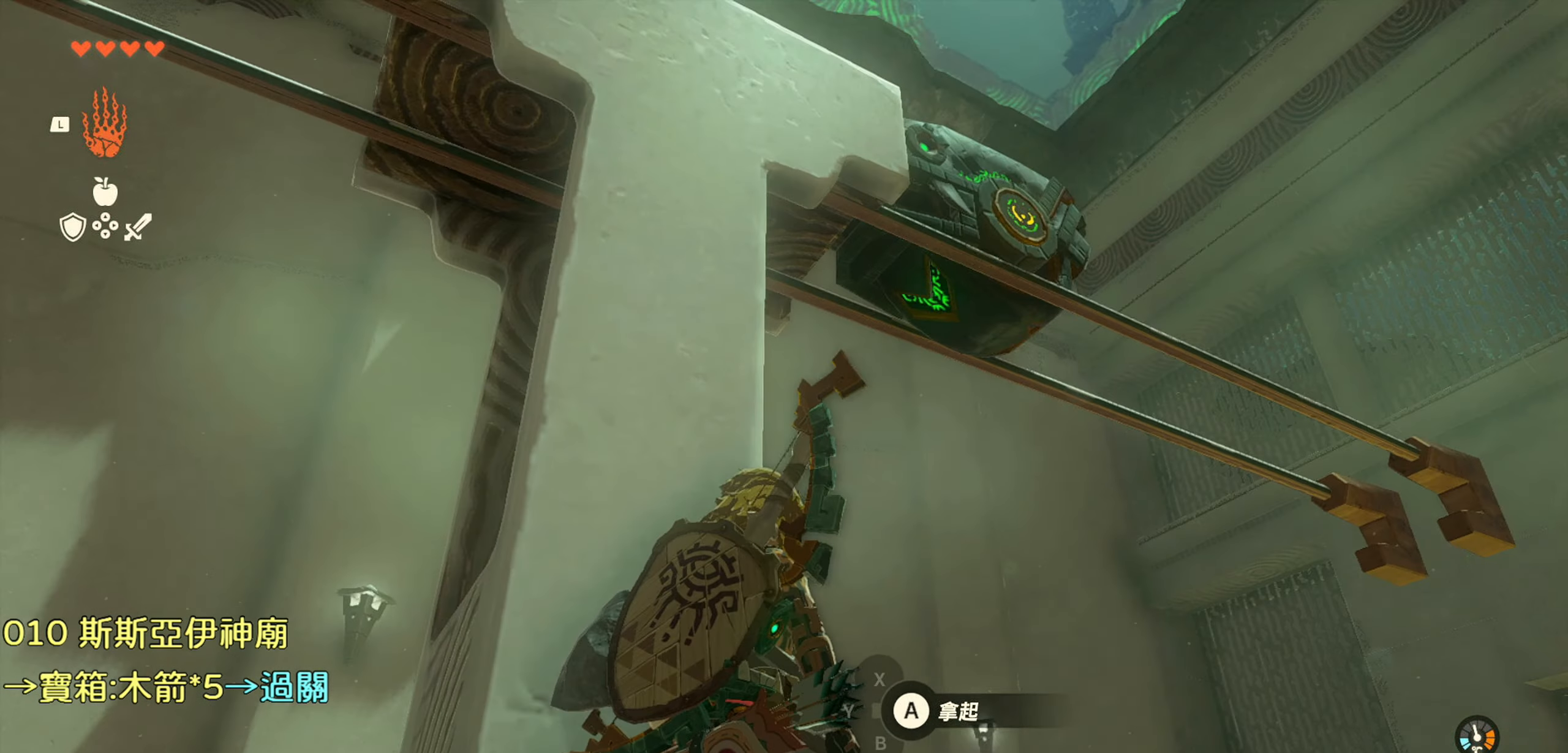
{"buttons": [], "left_stick": "center", "right_stick": "down-left", "events": []}
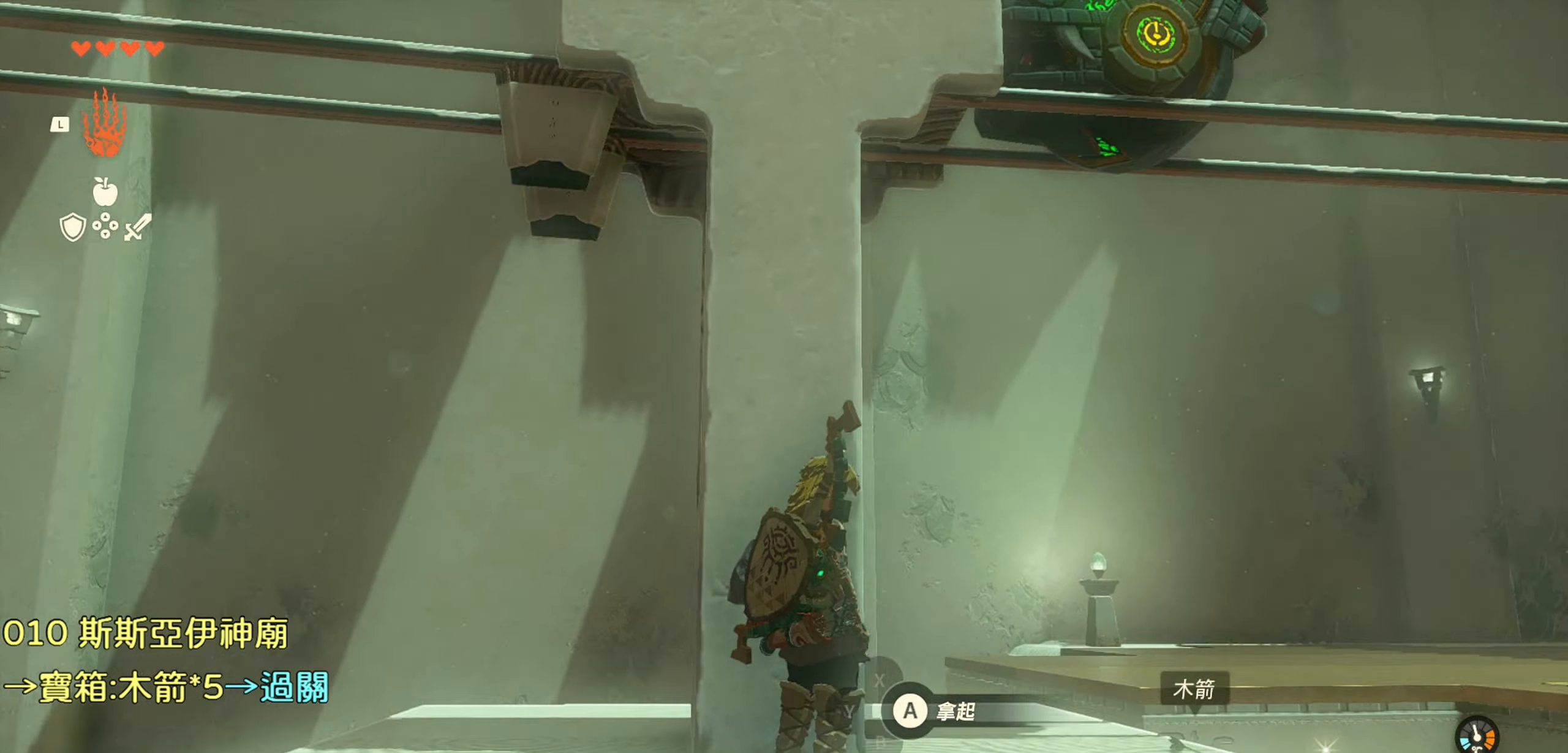
{"buttons": [], "left_stick": "up-right", "right_stick": "center", "events": [[50, "right_stick", "center"], [300, "left_stick", "up-right"]]}
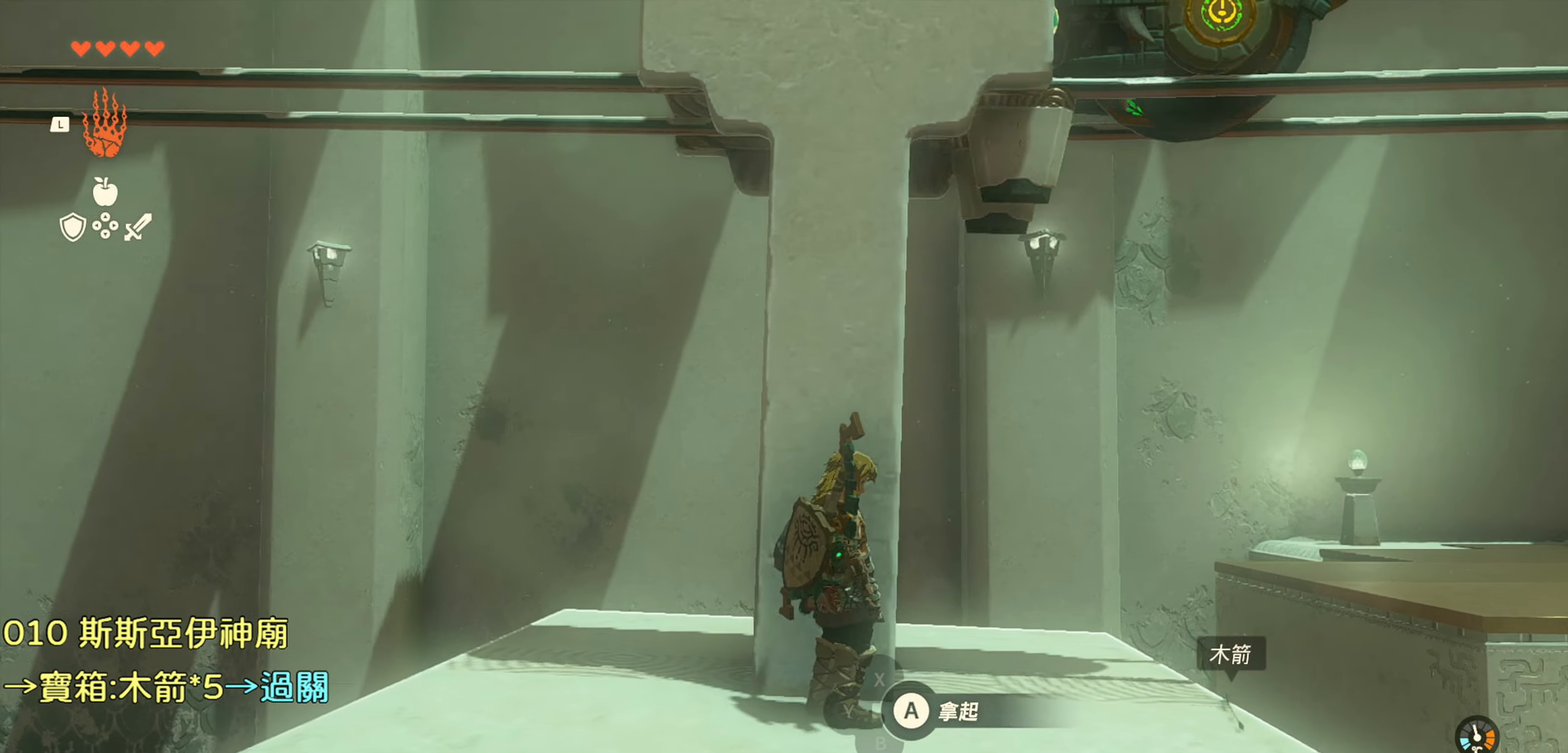
{"buttons": [], "left_stick": "center", "right_stick": "center", "events": [[233, "left_stick", "center"], [283, "CIRCLE", "down"], [417, "CIRCLE", "up"]]}
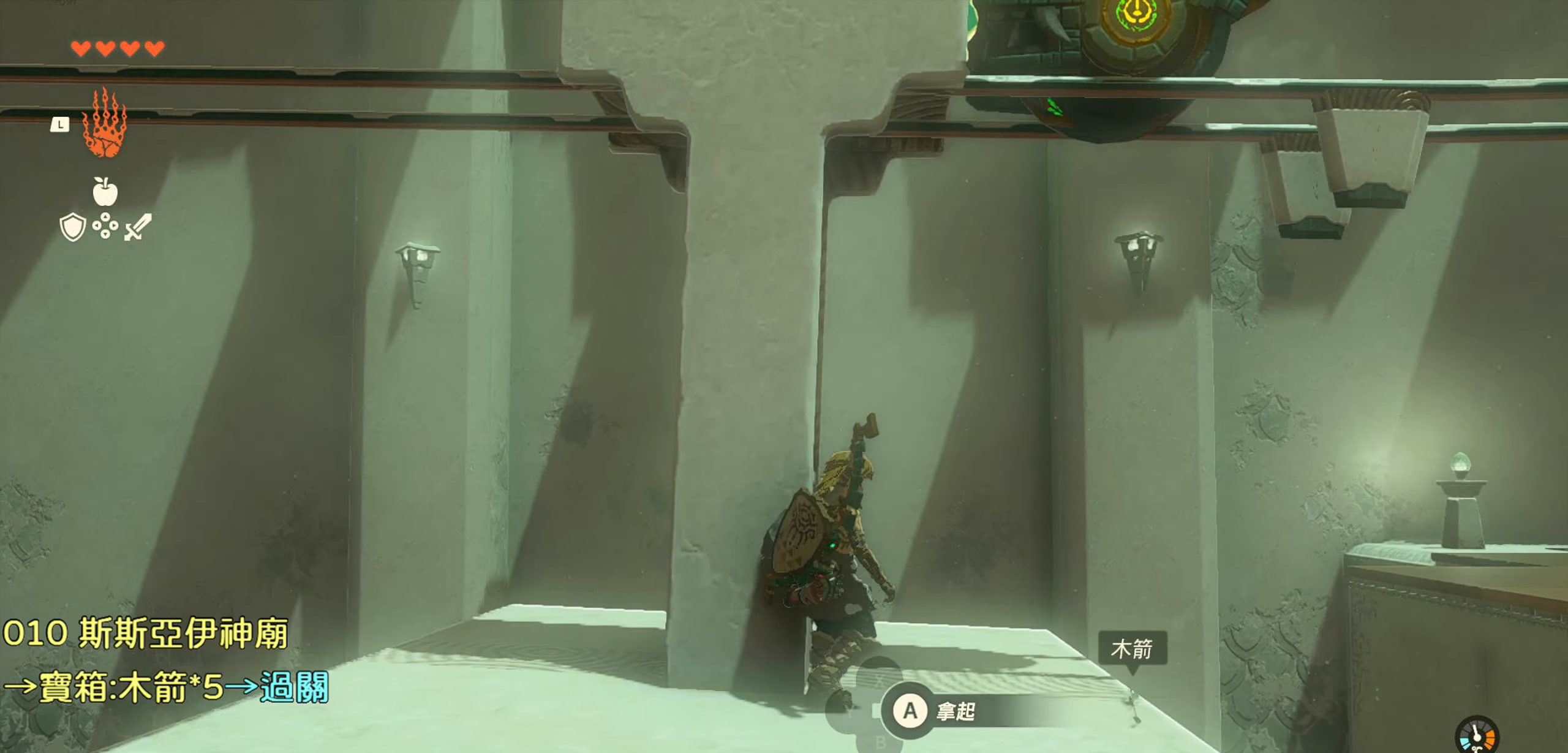
{"buttons": [], "left_stick": "left", "right_stick": "left", "events": [[267, "right_stick", "left"], [367, "left_stick", "left"]]}
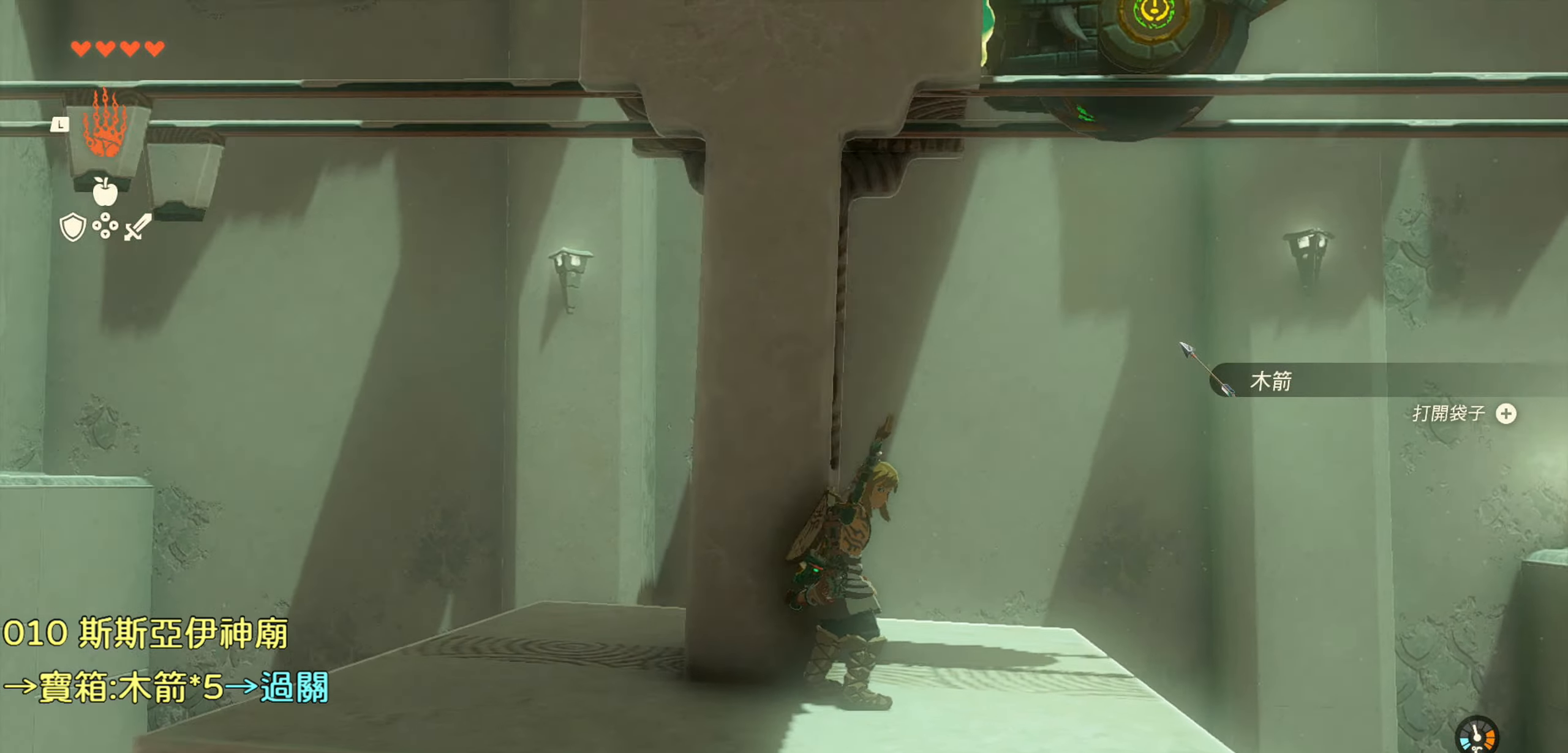
{"buttons": [], "left_stick": "center", "right_stick": "left", "events": [[267, "left_stick", "center"]]}
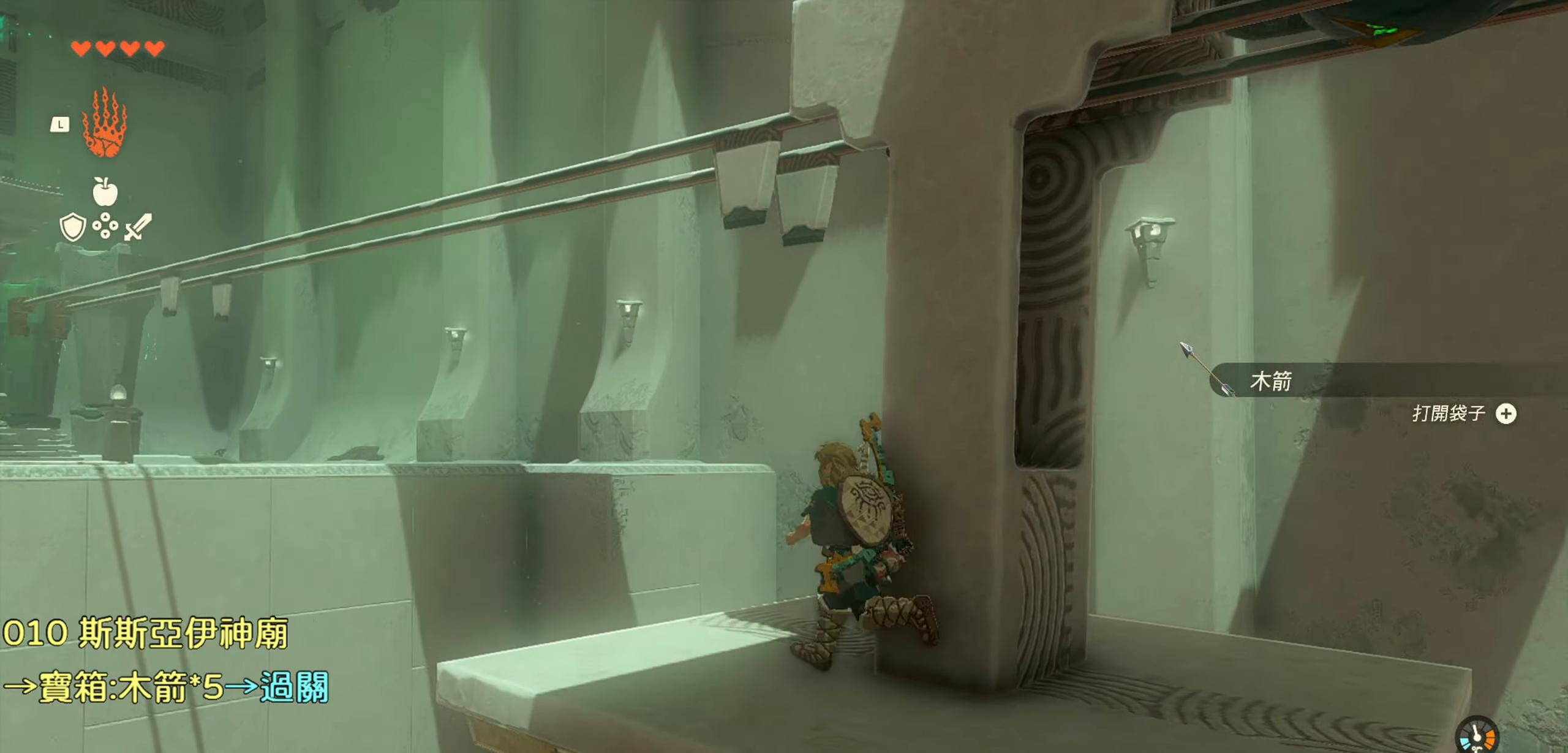
{"buttons": [], "left_stick": "center", "right_stick": "center", "events": [[300, "right_stick", "center"]]}
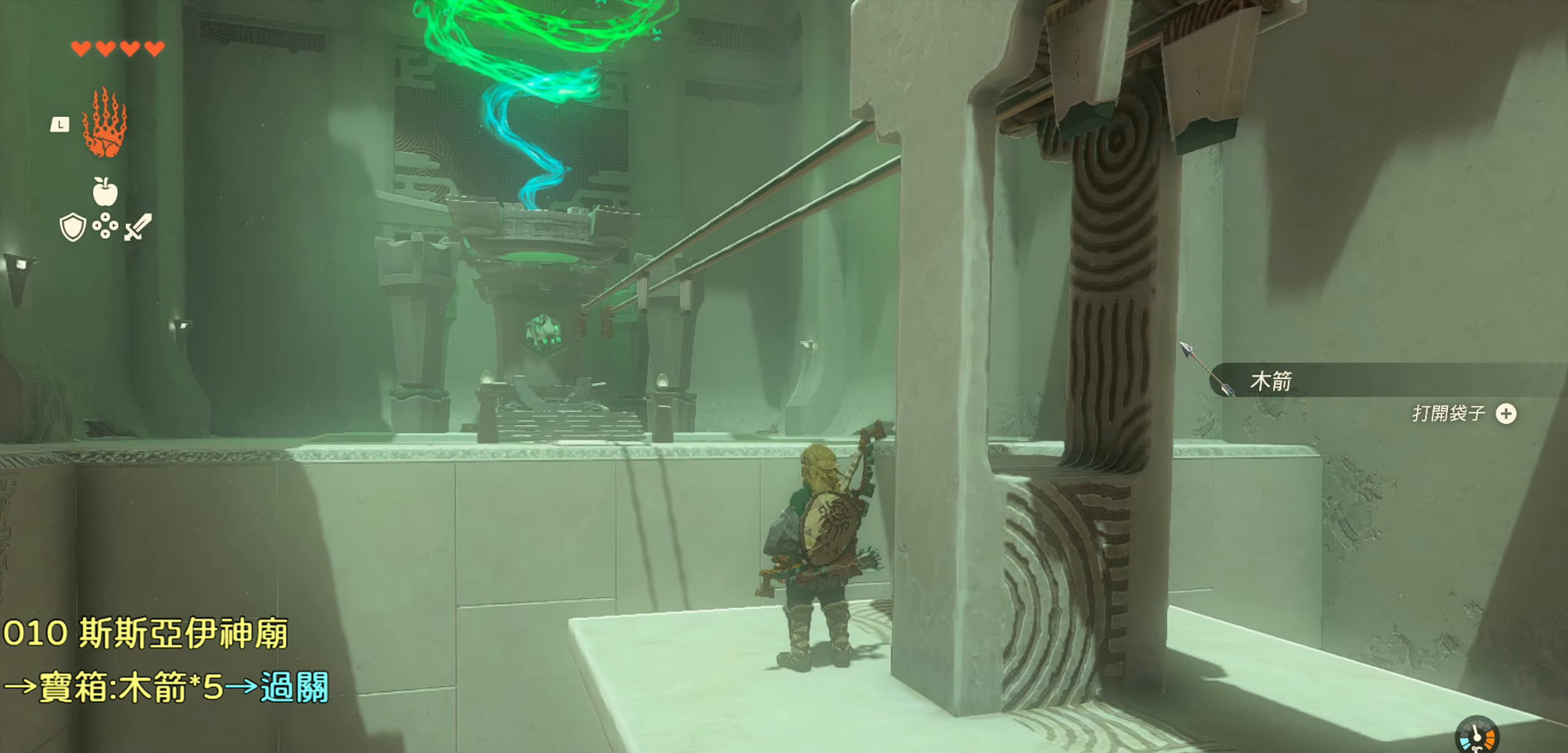
{"buttons": [], "left_stick": "center", "right_stick": "center", "events": []}
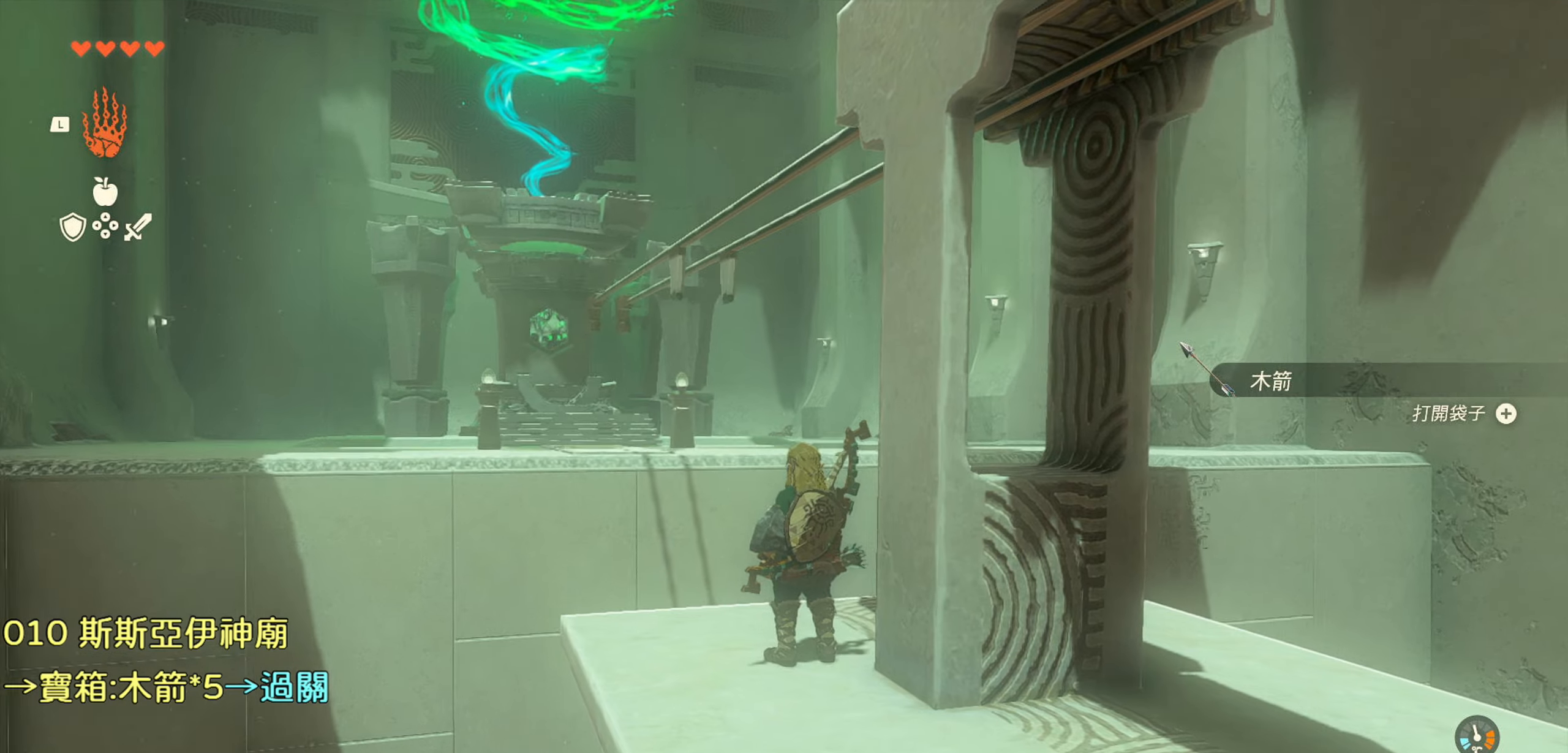
{"buttons": [], "left_stick": "center", "right_stick": "center", "events": []}
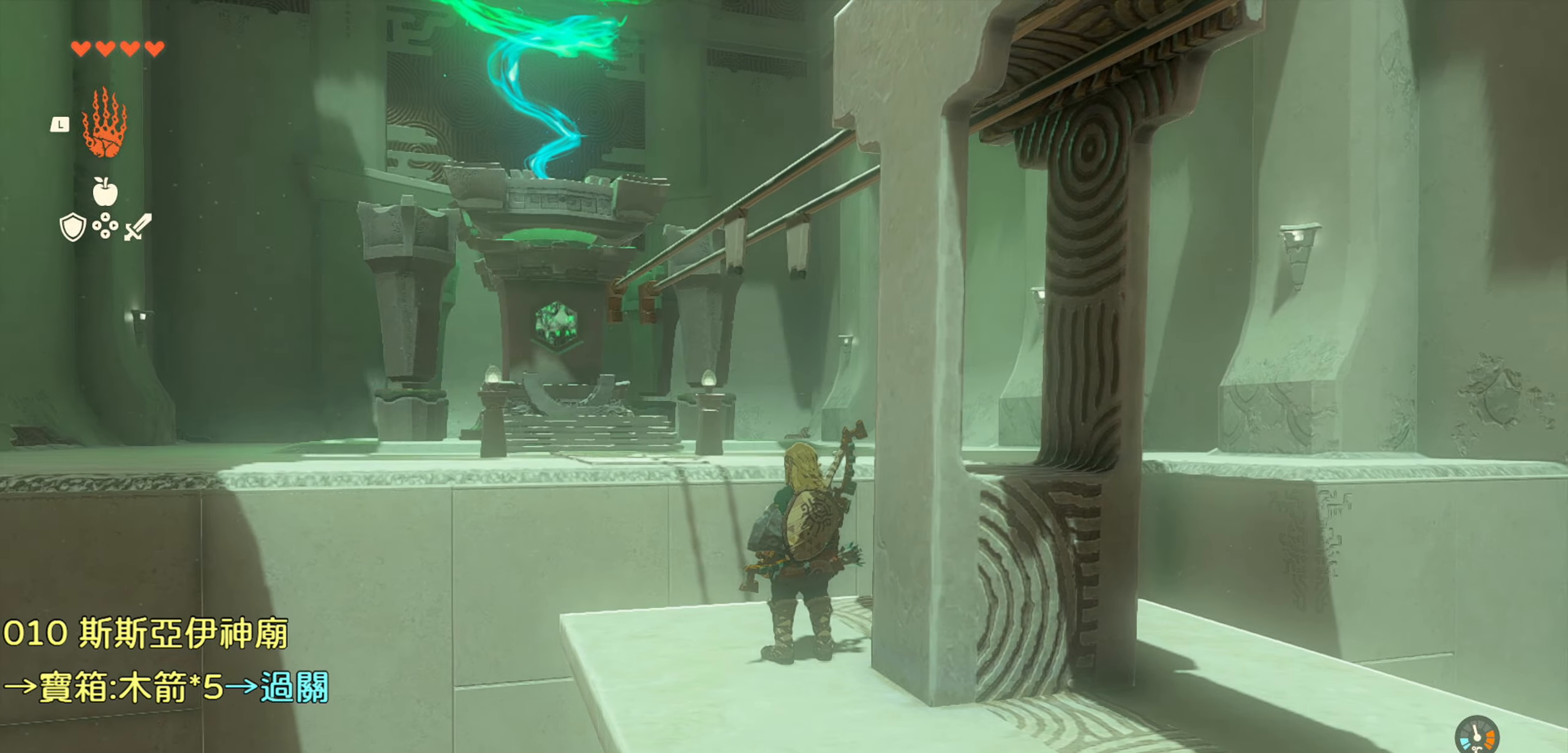
{"buttons": [], "left_stick": "center", "right_stick": "center", "events": []}
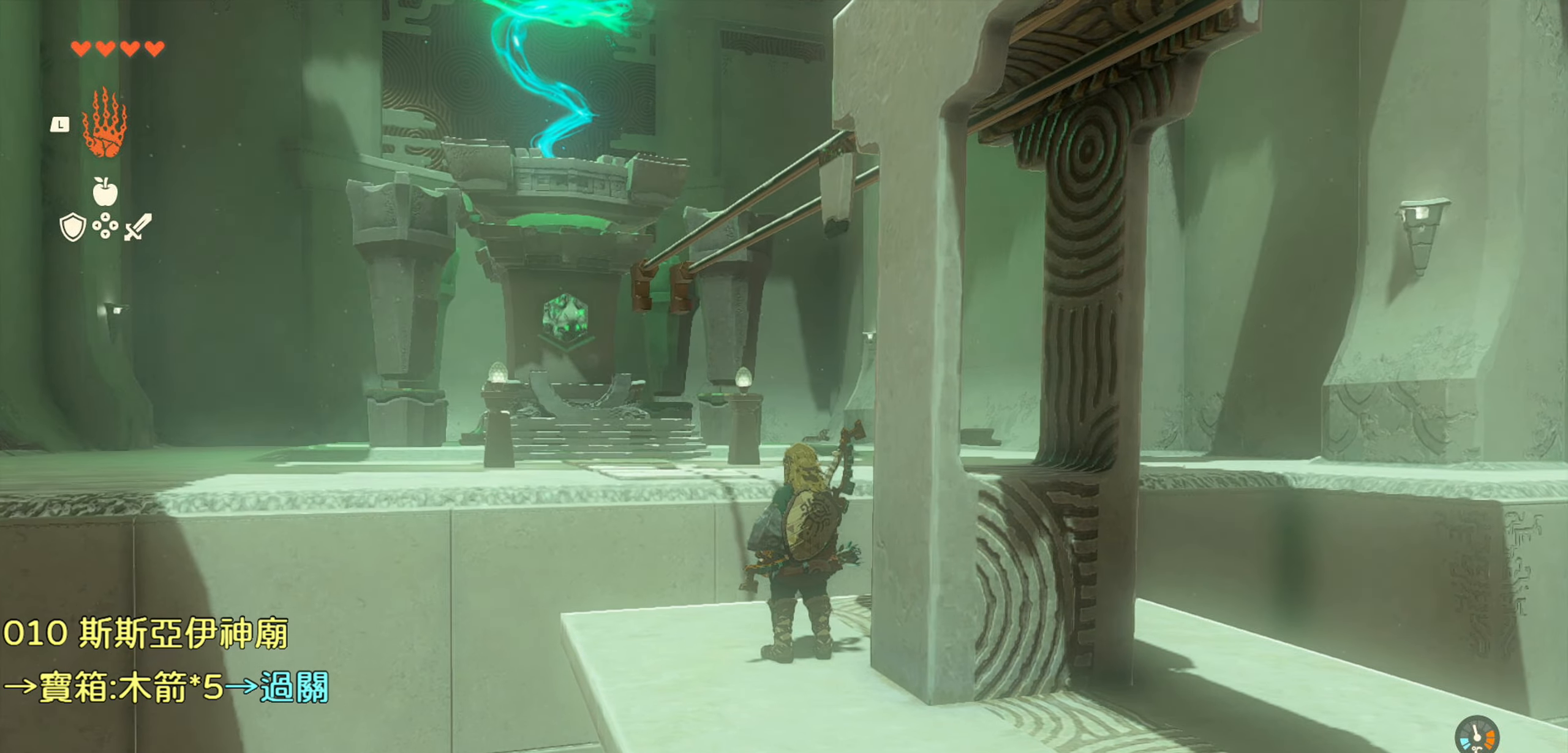
{"buttons": [], "left_stick": "center", "right_stick": "center", "events": []}
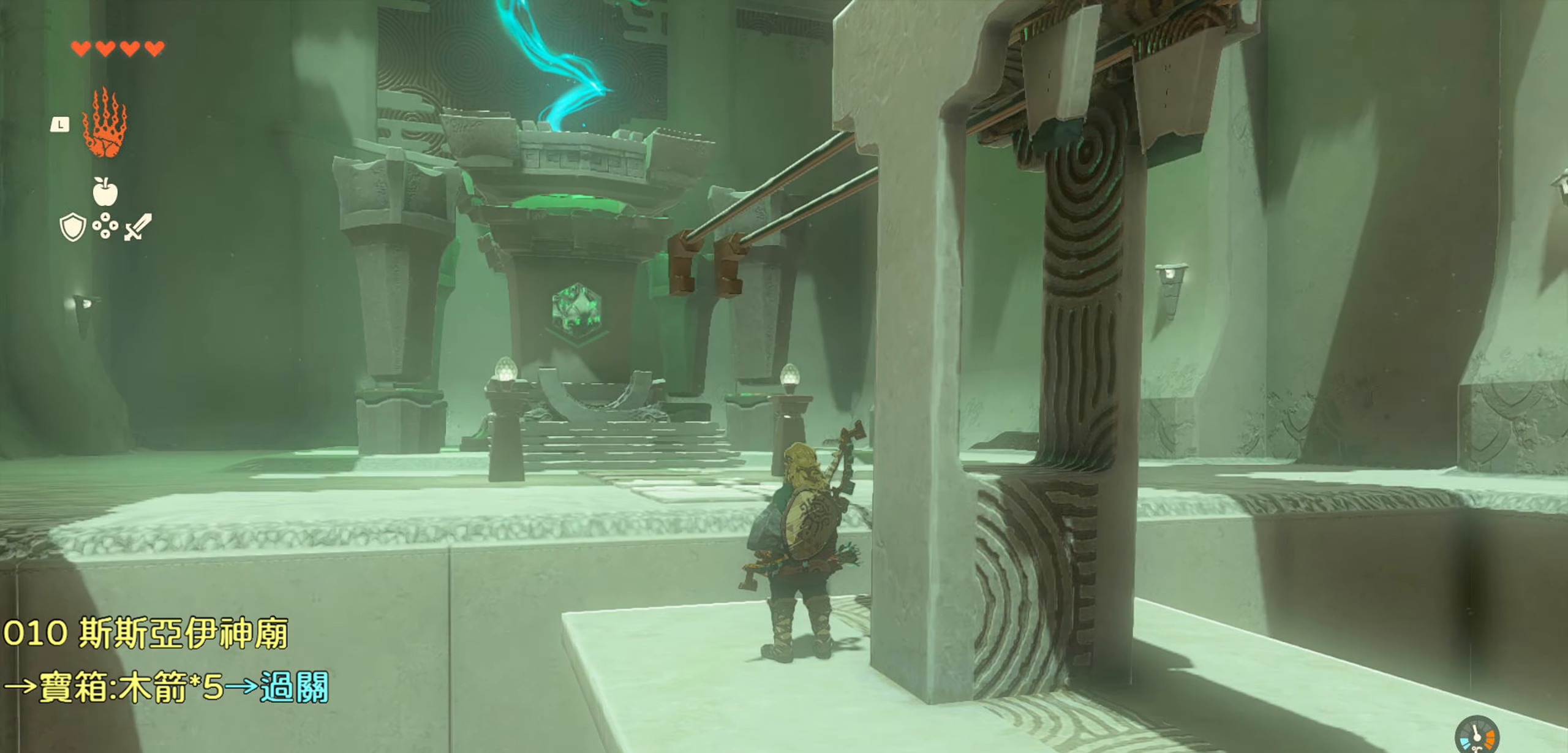
{"buttons": [], "left_stick": "center", "right_stick": "center", "events": []}
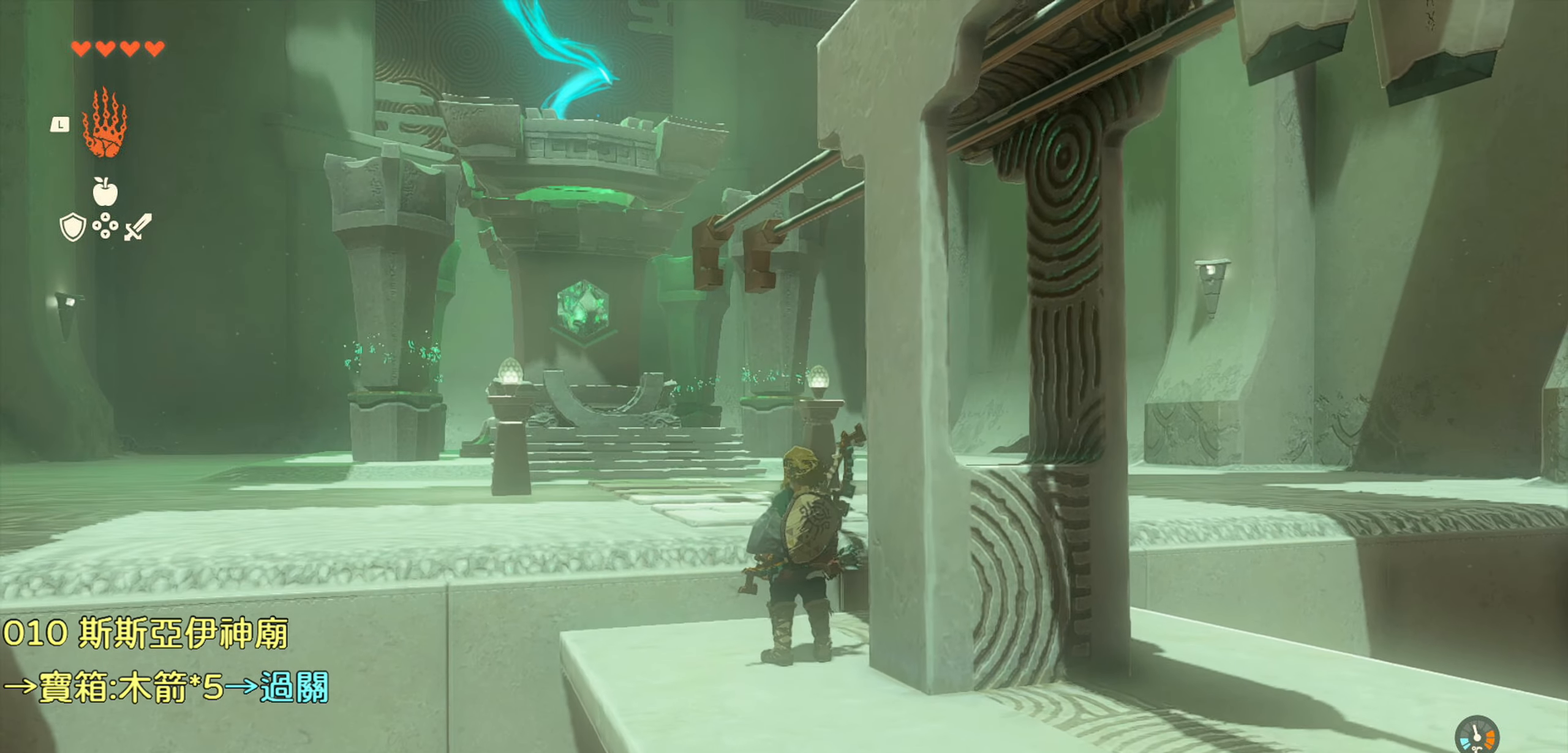
{"buttons": [], "left_stick": "center", "right_stick": "down", "events": [[417, "right_stick", "down"]]}
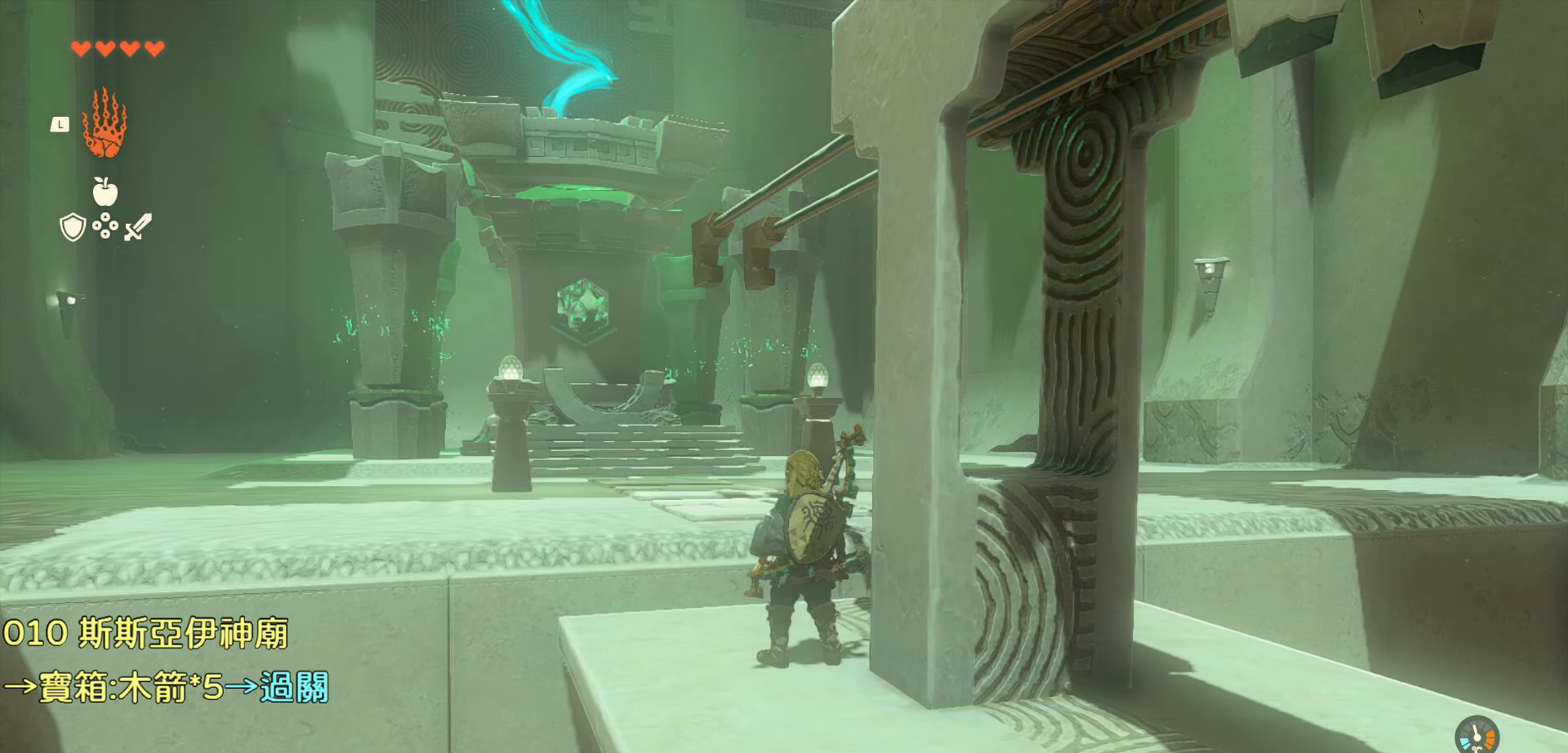
{"buttons": [], "left_stick": "up-left", "right_stick": "center", "events": [[400, "right_stick", "center"], [450, "left_stick", "up-left"]]}
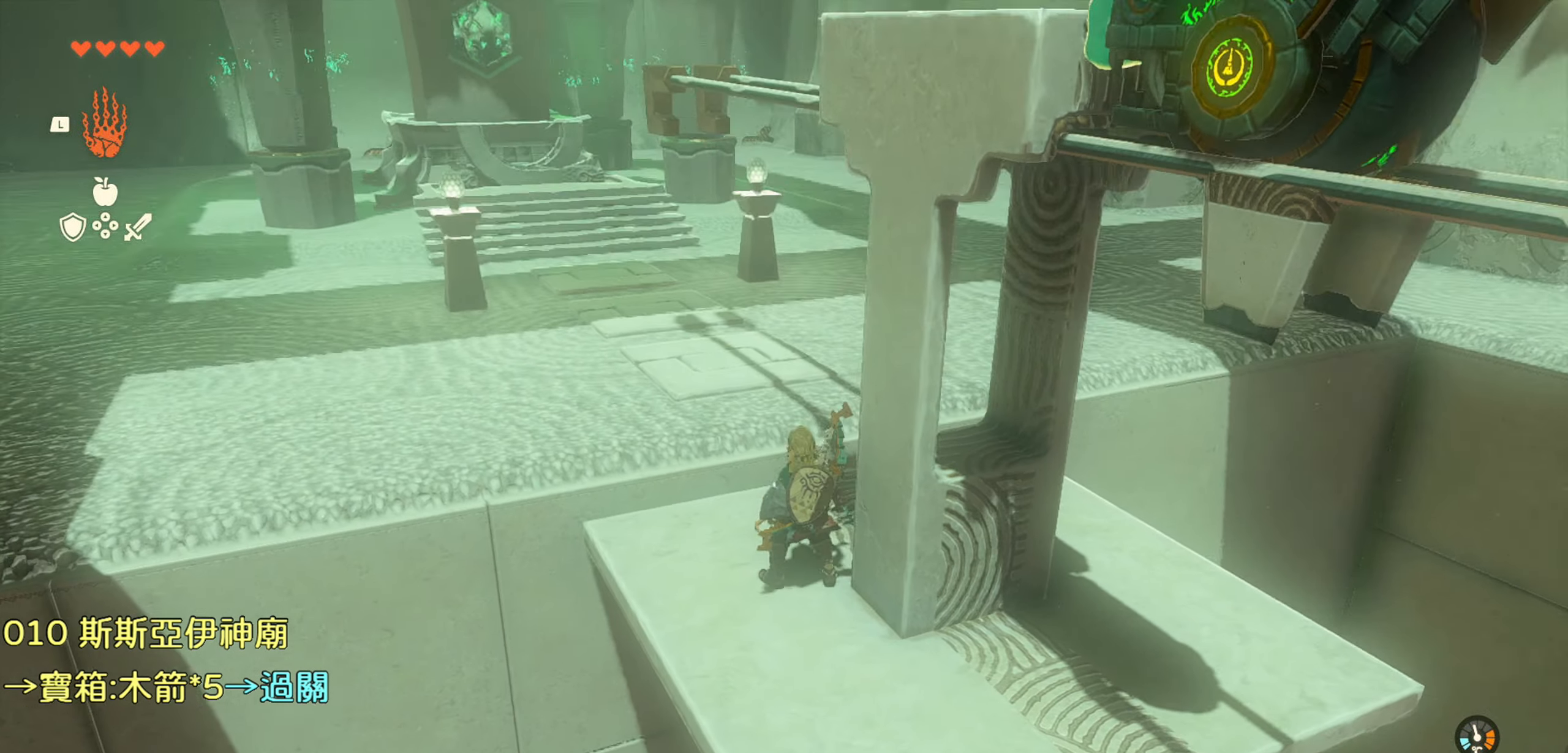
{"buttons": [], "left_stick": "up-left", "right_stick": "center", "events": [[317, "CROSS", "down"], [484, "CROSS", "up"]]}
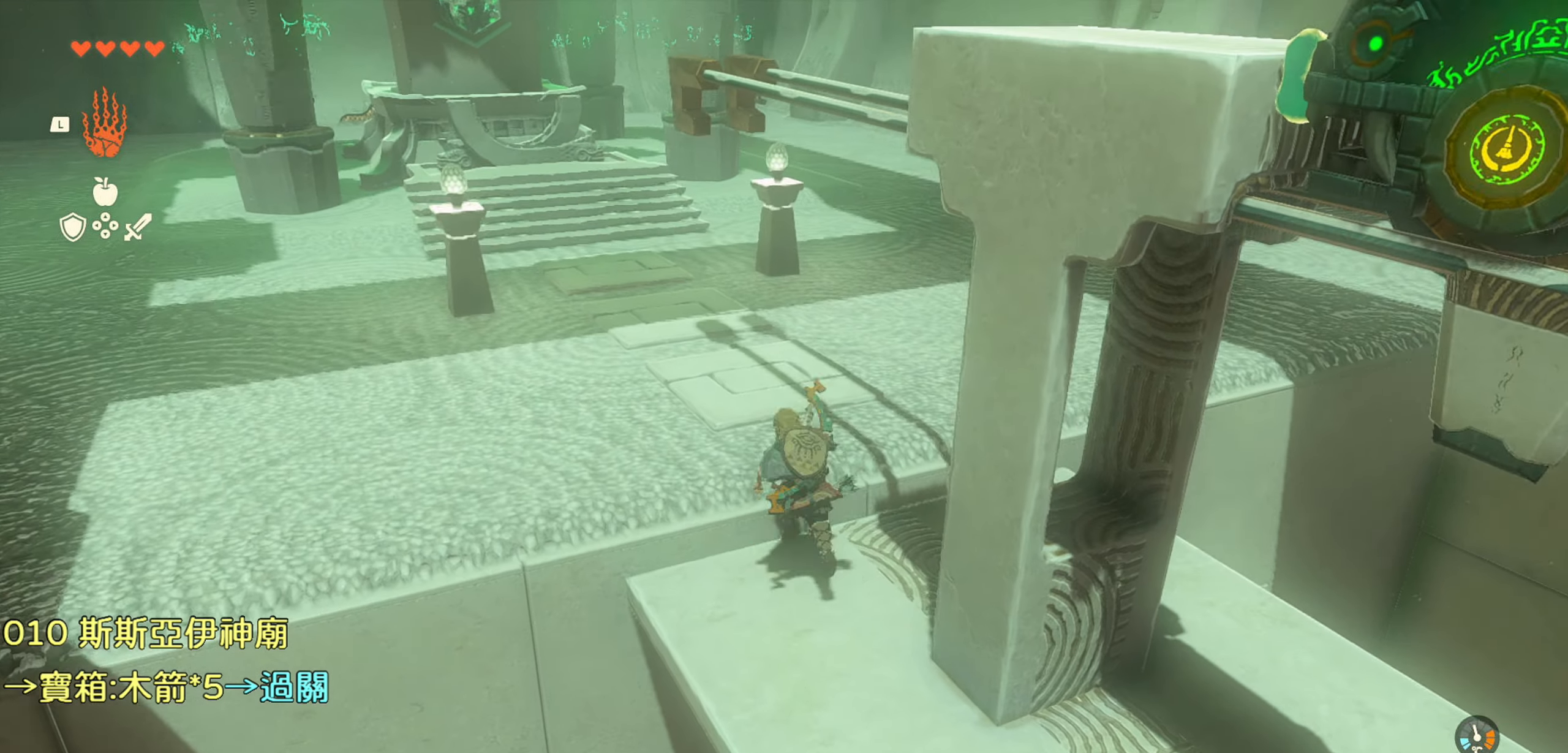
{"buttons": [], "left_stick": "up-left", "right_stick": "center", "events": []}
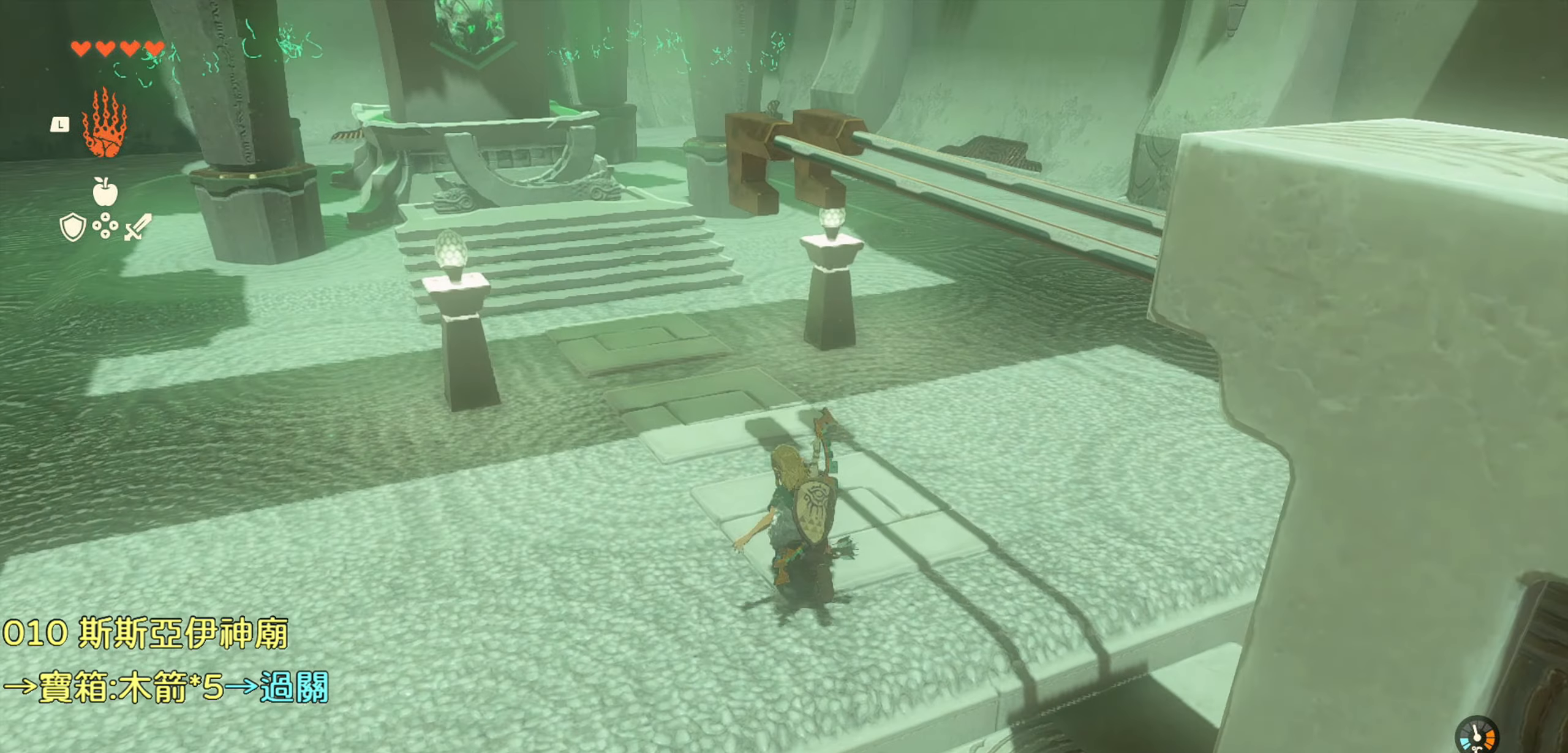
{"buttons": ["TRIANGLE"], "left_stick": "up-left", "right_stick": "center", "events": [[117, "TRIANGLE", "down"]]}
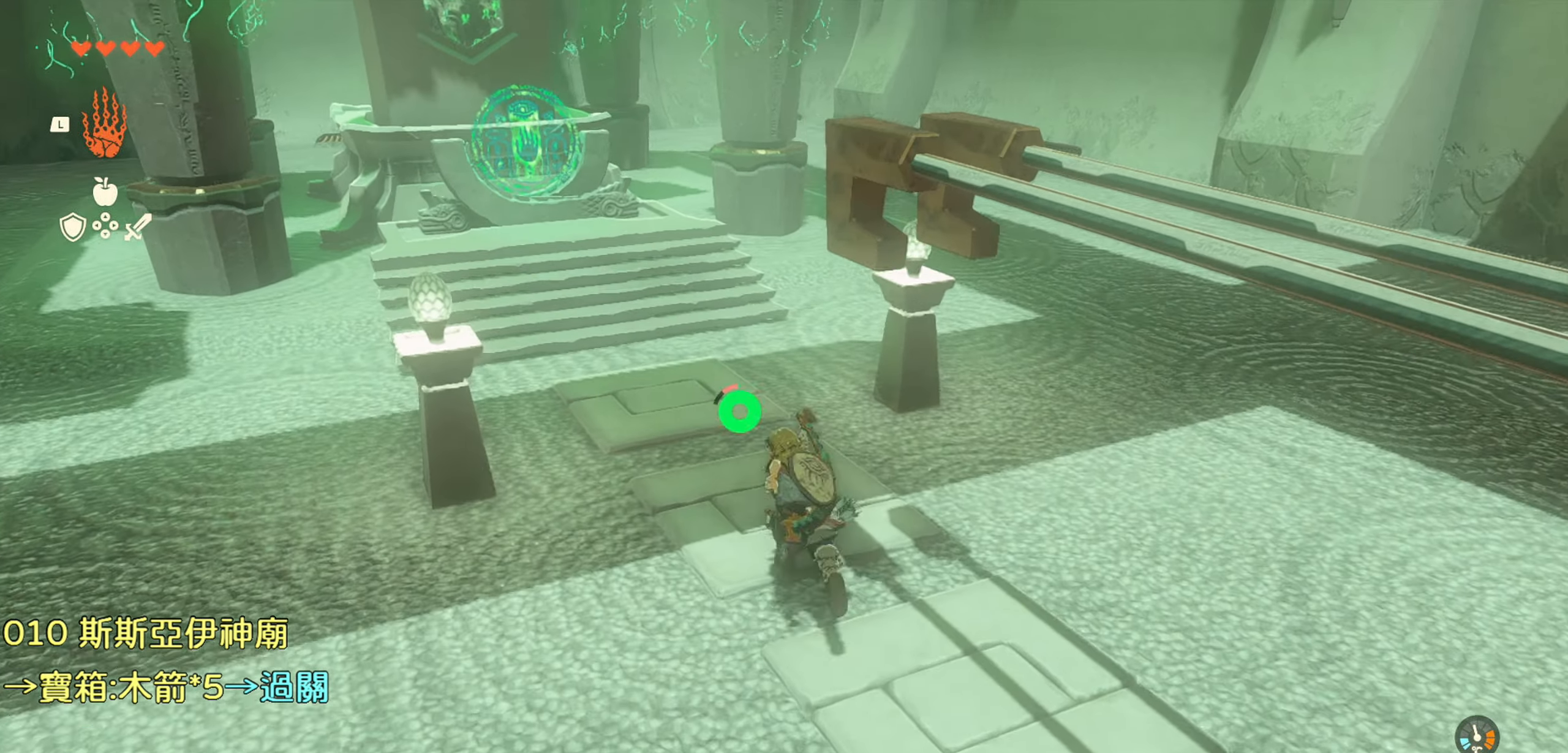
{"buttons": ["TRIANGLE"], "left_stick": "up-left", "right_stick": "center", "events": []}
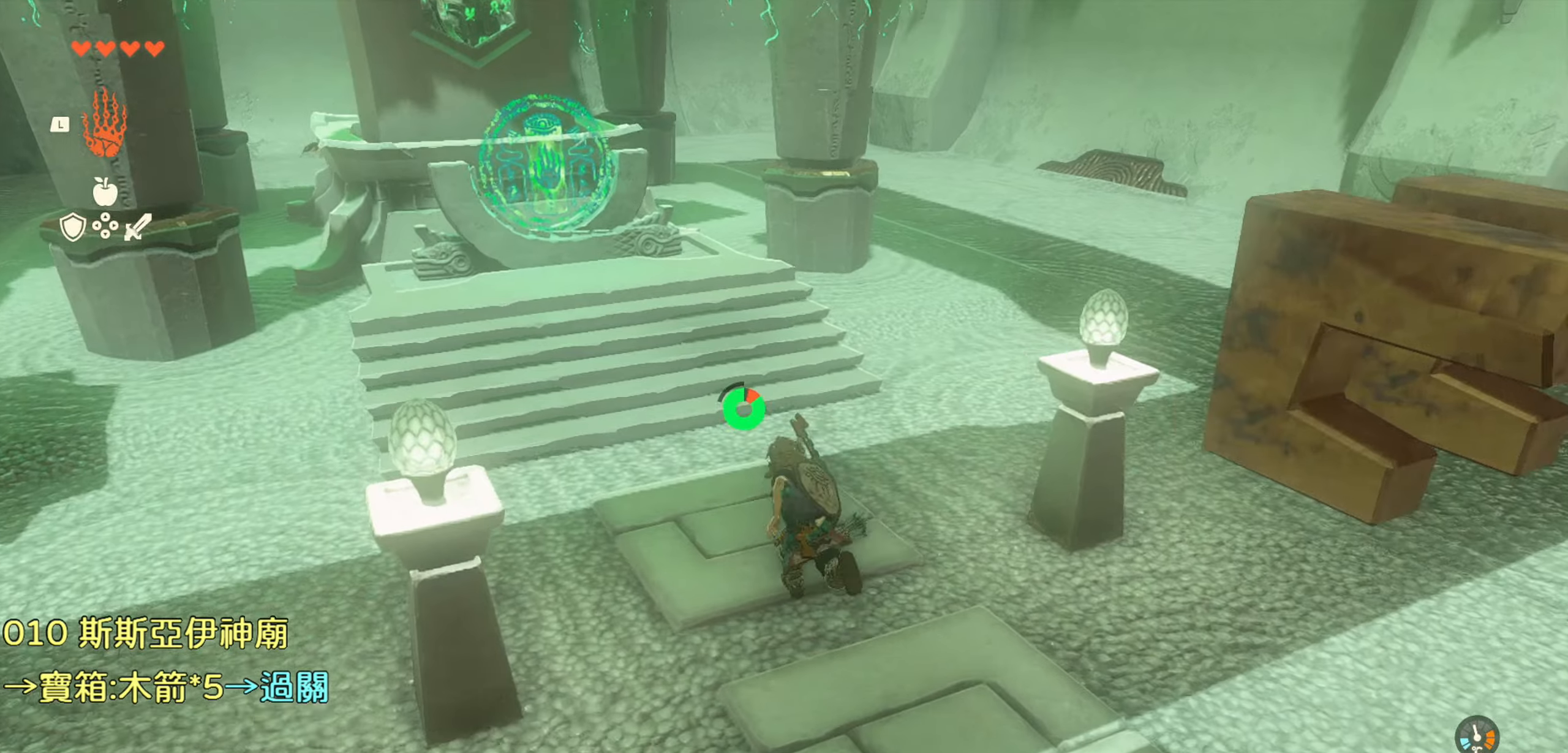
{"buttons": [], "left_stick": "up-left", "right_stick": "center", "events": [[50, "TRIANGLE", "up"]]}
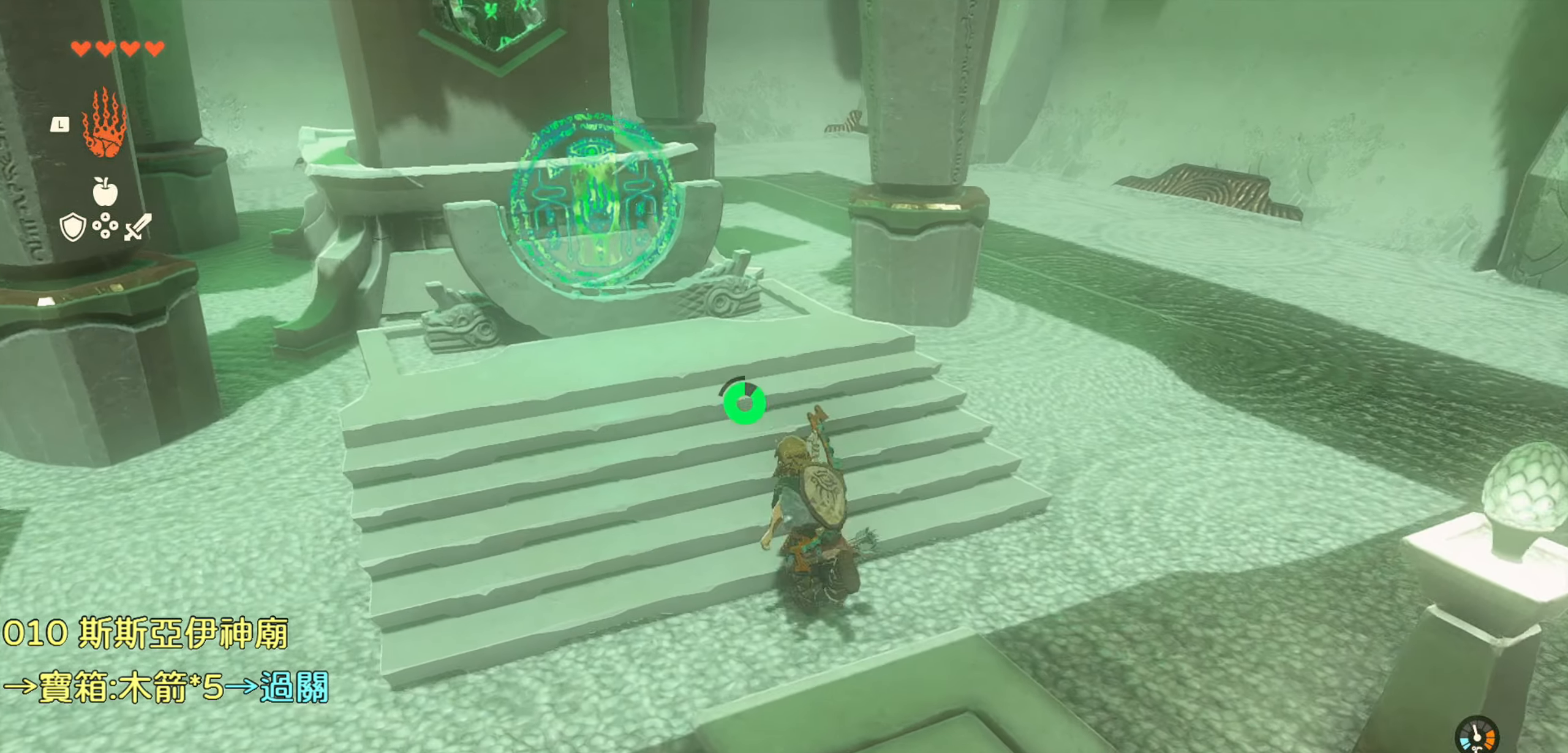
{"buttons": ["CIRCLE"], "left_stick": "up-left", "right_stick": "center", "events": [[433, "CIRCLE", "down"]]}
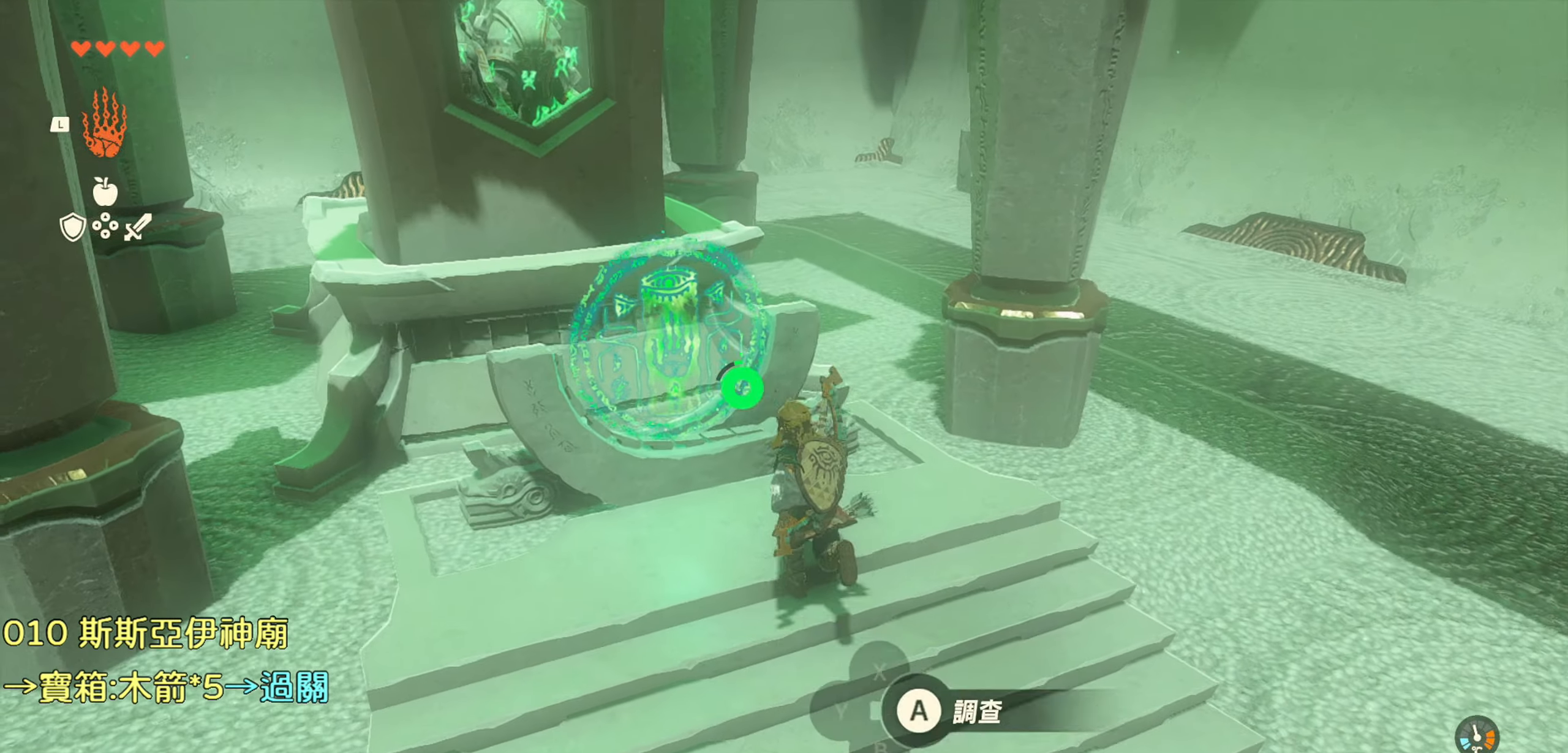
{"buttons": [], "left_stick": "center", "right_stick": "center", "events": [[116, "CIRCLE", "up"], [116, "left_stick", "center"]]}
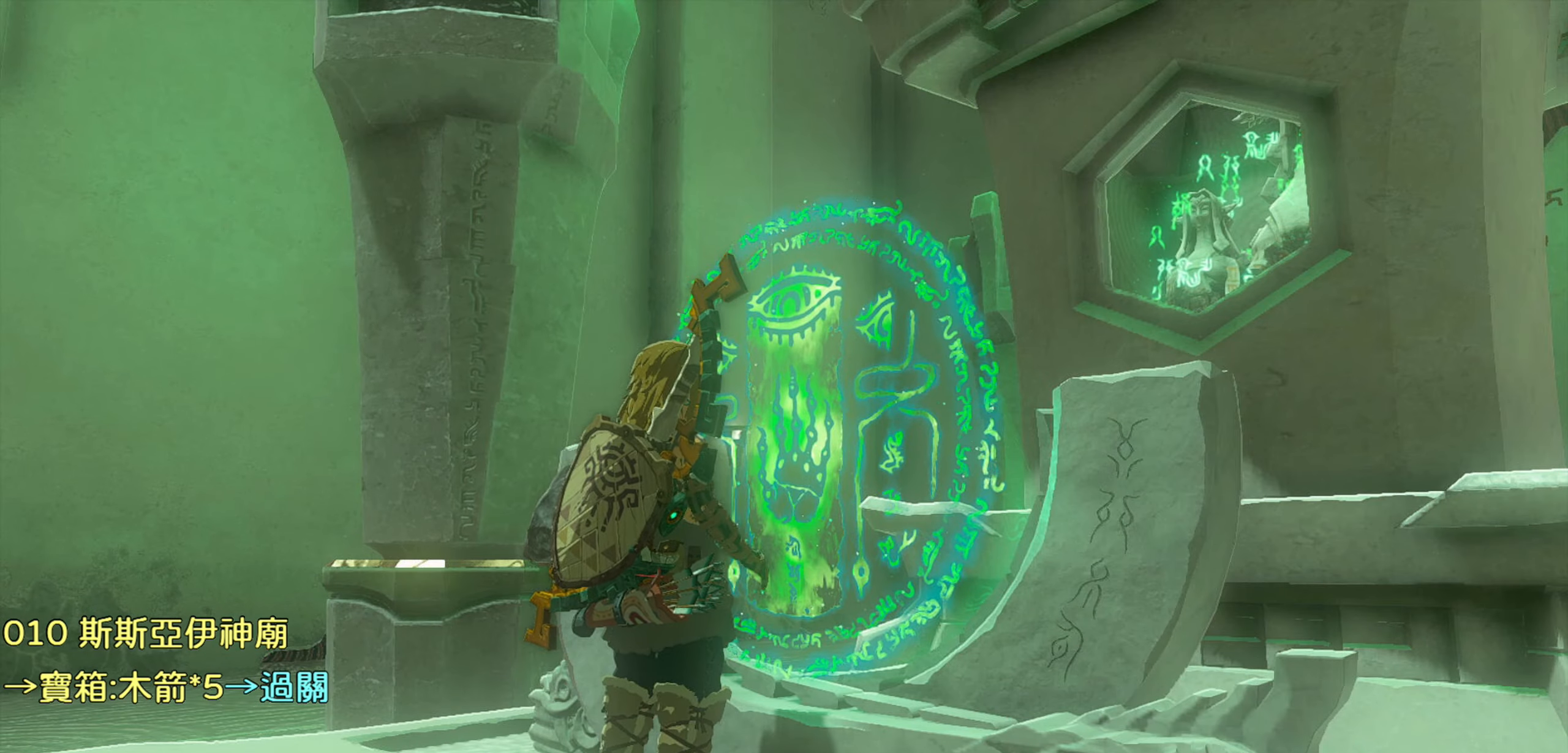
{"buttons": [], "left_stick": "center", "right_stick": "center", "events": []}
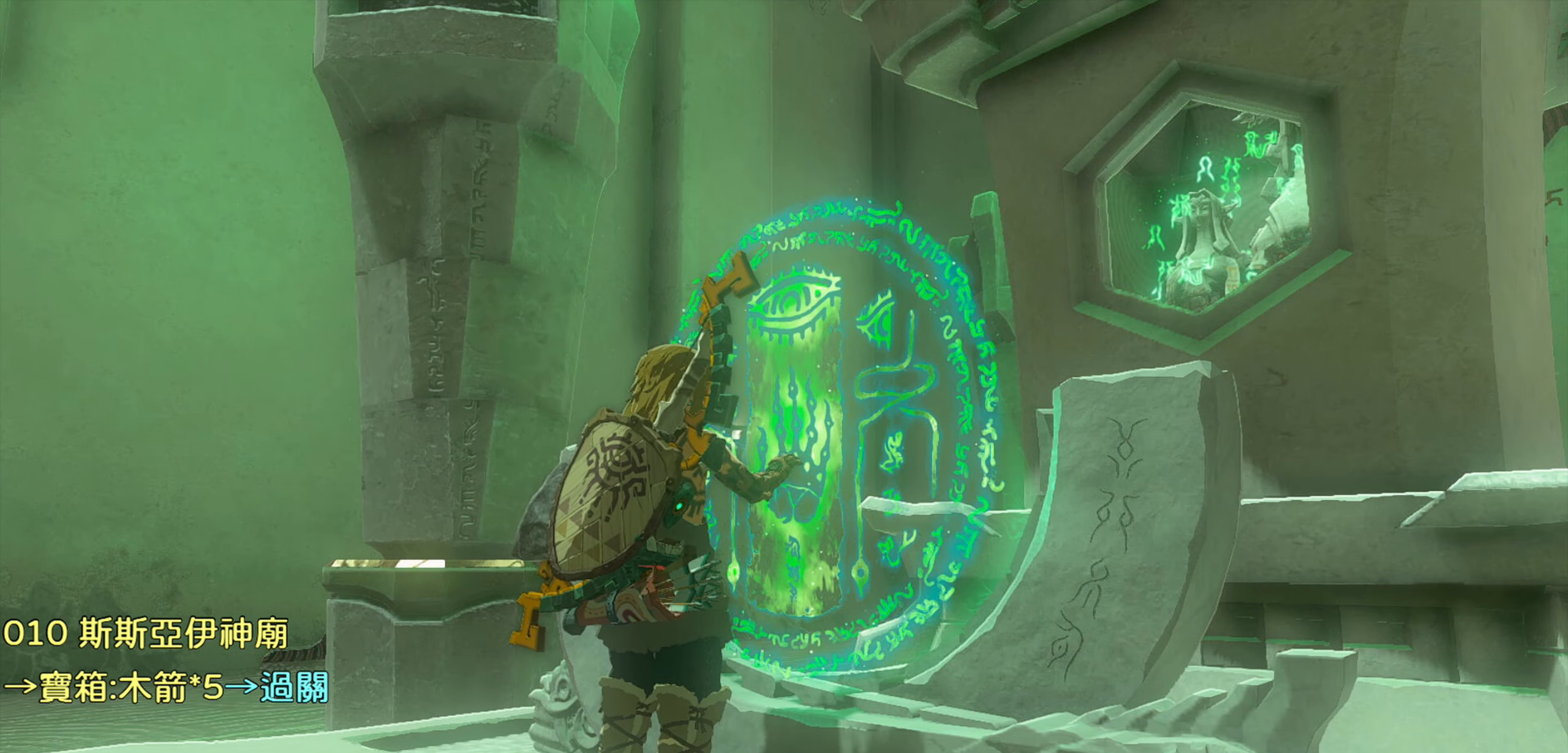
{"buttons": [], "left_stick": "center", "right_stick": "center", "events": [[150, "TRIANGLE", "down"], [283, "TRIANGLE", "up"]]}
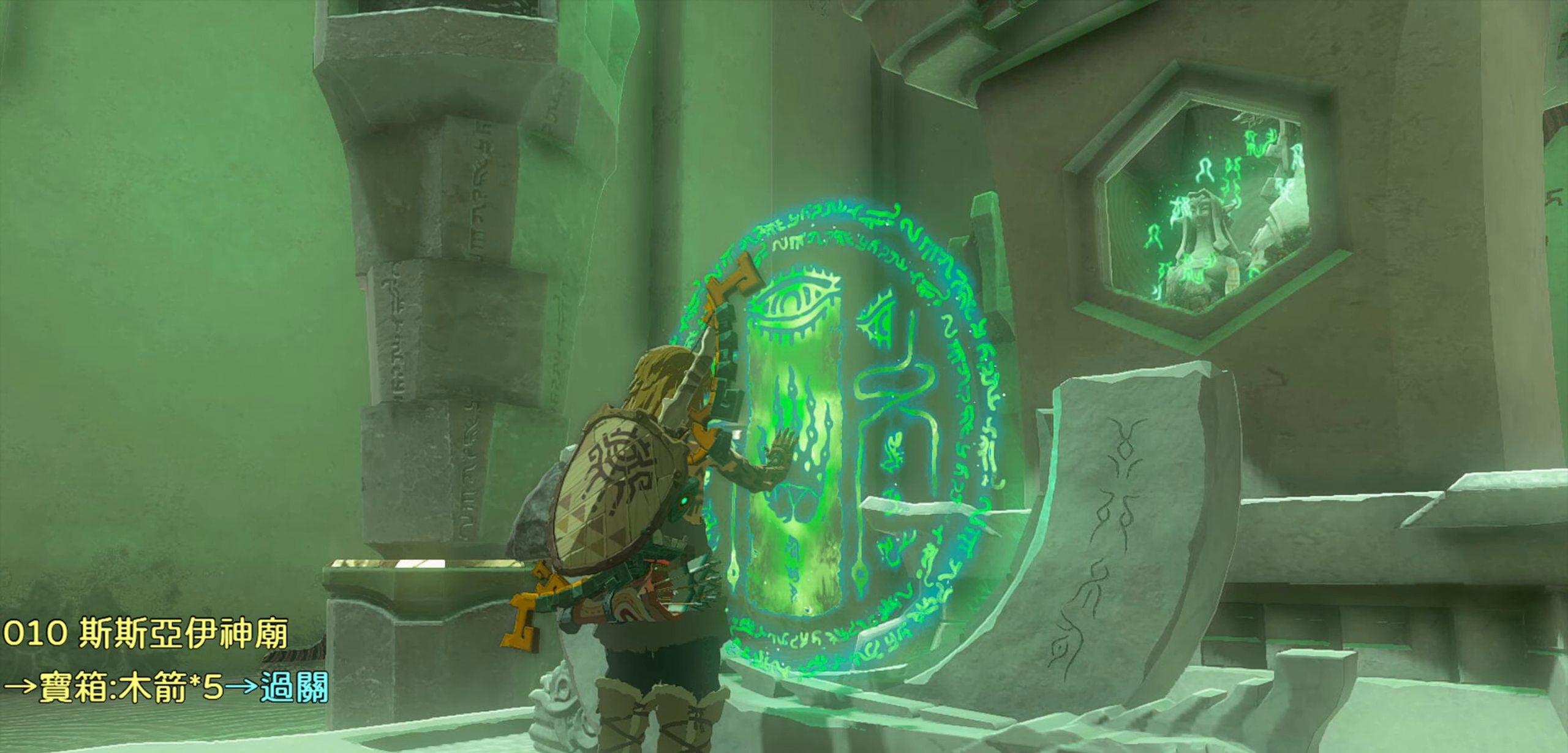
{"buttons": [], "left_stick": "center", "right_stick": "center", "events": [[350, "TRIANGLE", "down"], [500, "TRIANGLE", "up"]]}
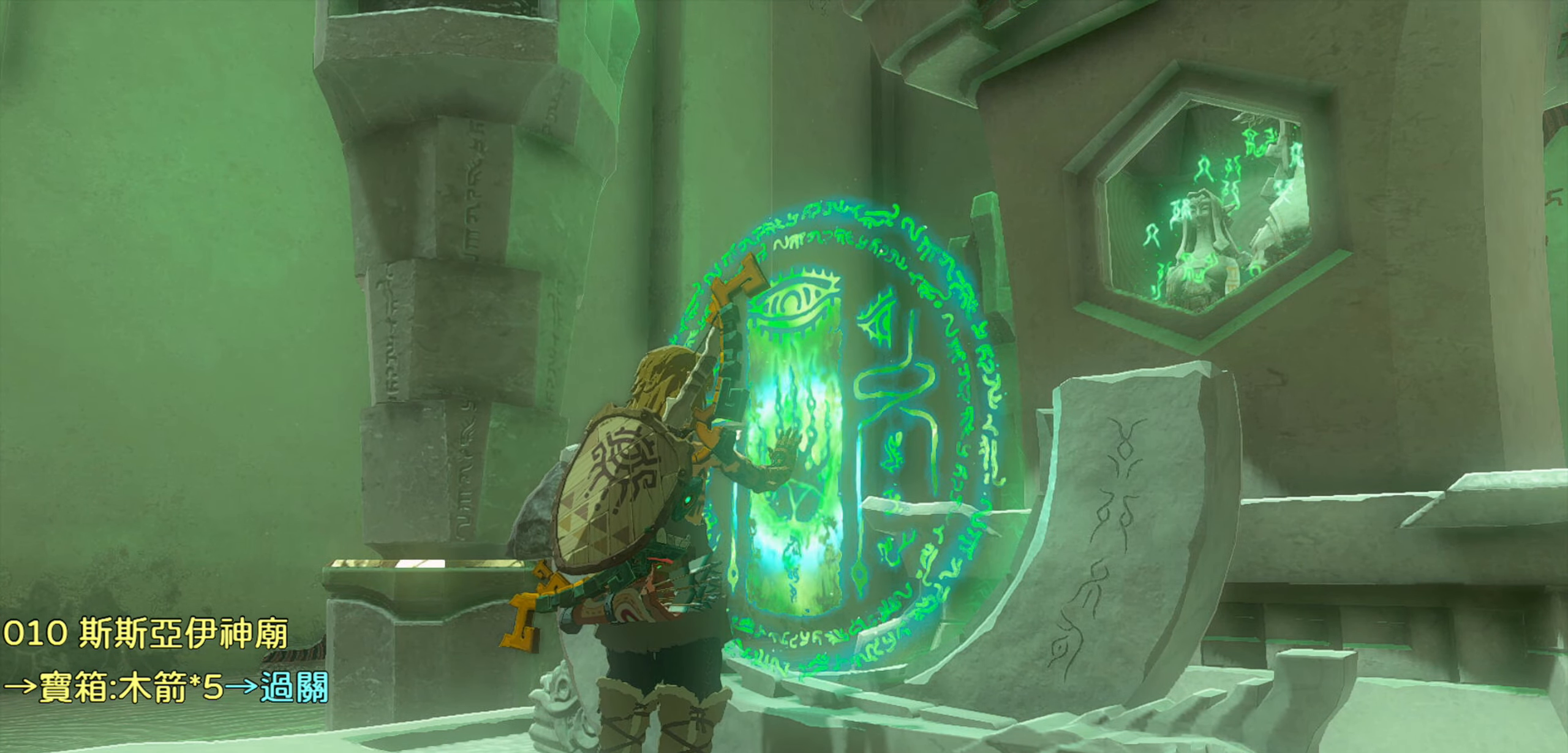
{"buttons": [], "left_stick": "center", "right_stick": "center", "events": []}